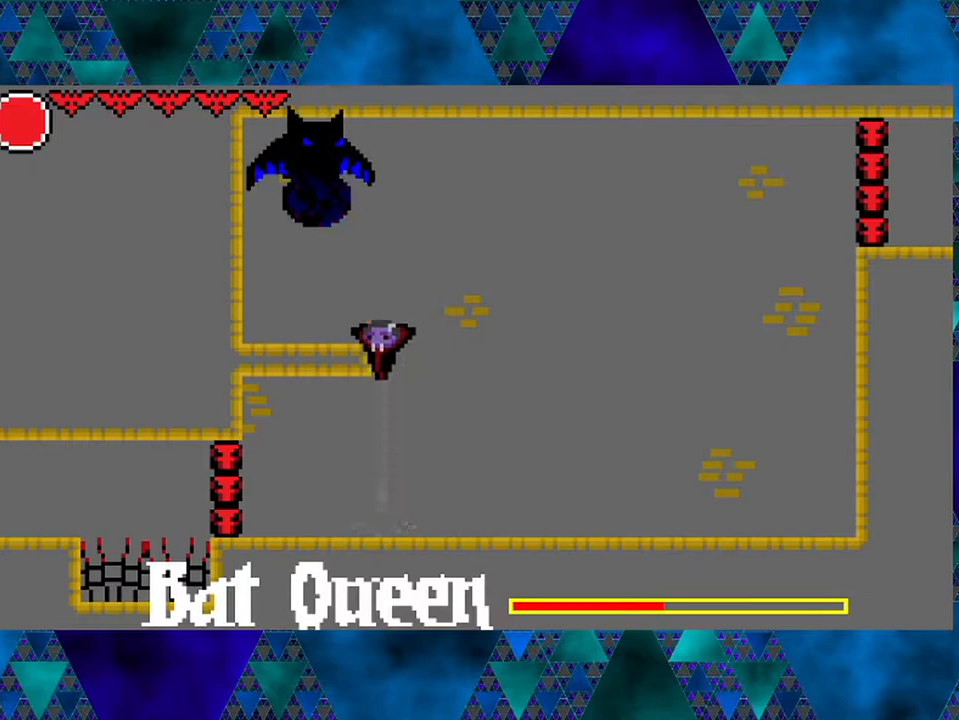
Gameplay with a controller (Nintendo layout); each line is a JSON object with the inputs held at the frame after it. "events" lists button and stick changes between this image and that frame as [ms after this image, input, new state], when the widget could be followed in between. Not read: L3 R3.
{"buttons": [], "left_stick": "left", "right_stick": "center", "events": [[133, "Y", "down"], [417, "B", "up"], [417, "Y", "up"], [500, "DPAD_UP", "up"]]}
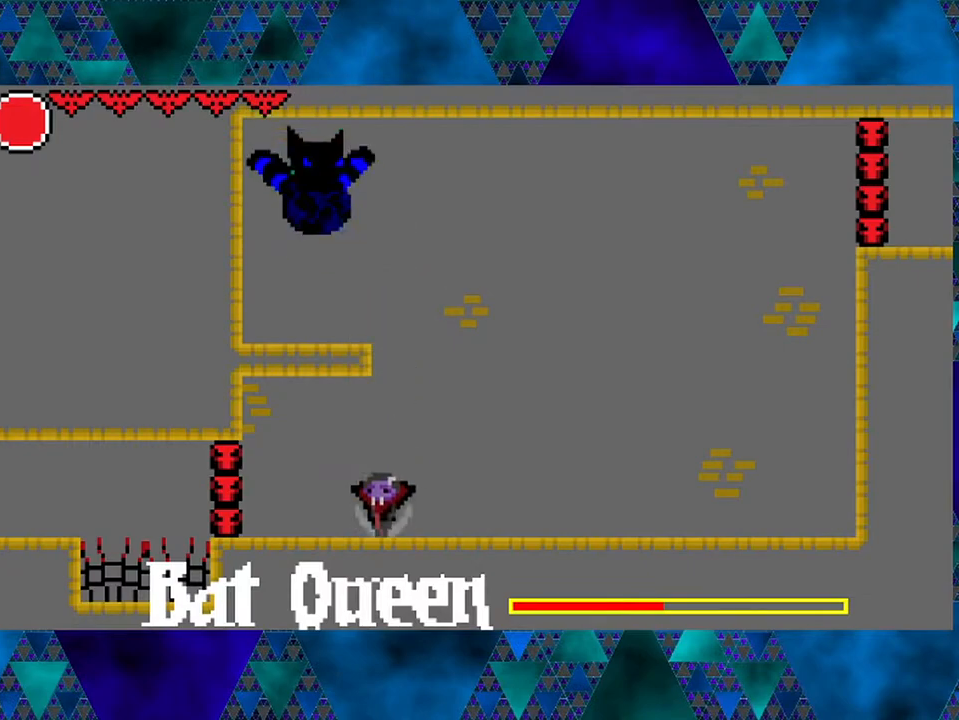
{"buttons": ["B", "DPAD_RIGHT"], "left_stick": "left", "right_stick": "center", "events": [[167, "DPAD_RIGHT", "down"], [350, "B", "down"]]}
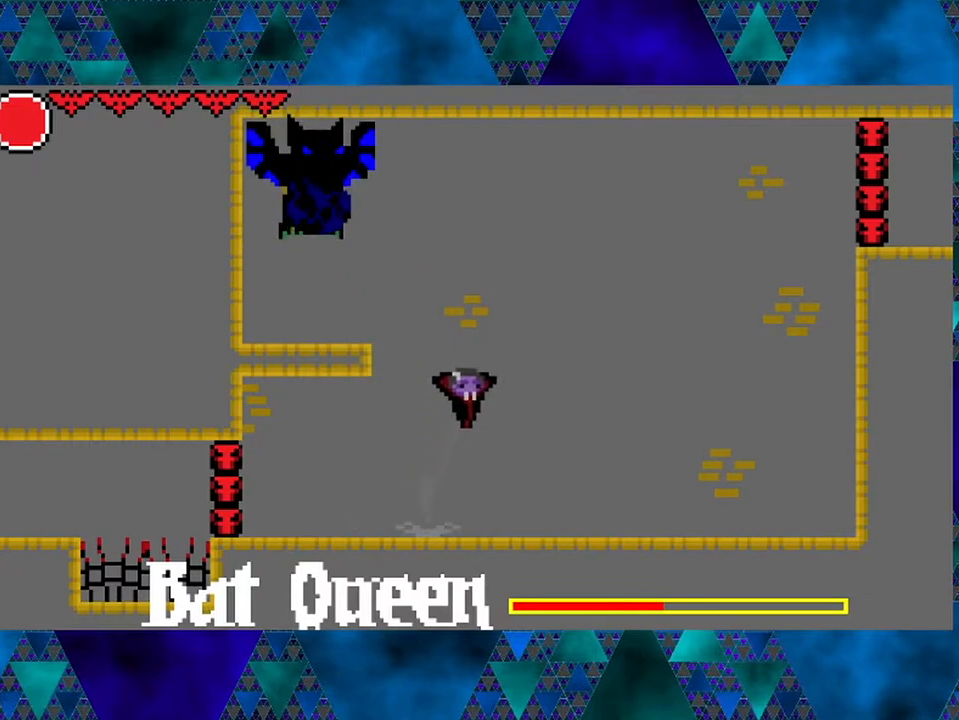
{"buttons": ["B", "Y"], "left_stick": "left", "right_stick": "center", "events": [[17, "DPAD_RIGHT", "up"], [50, "DPAD_LEFT", "down"], [283, "Y", "down"], [350, "DPAD_LEFT", "up"]]}
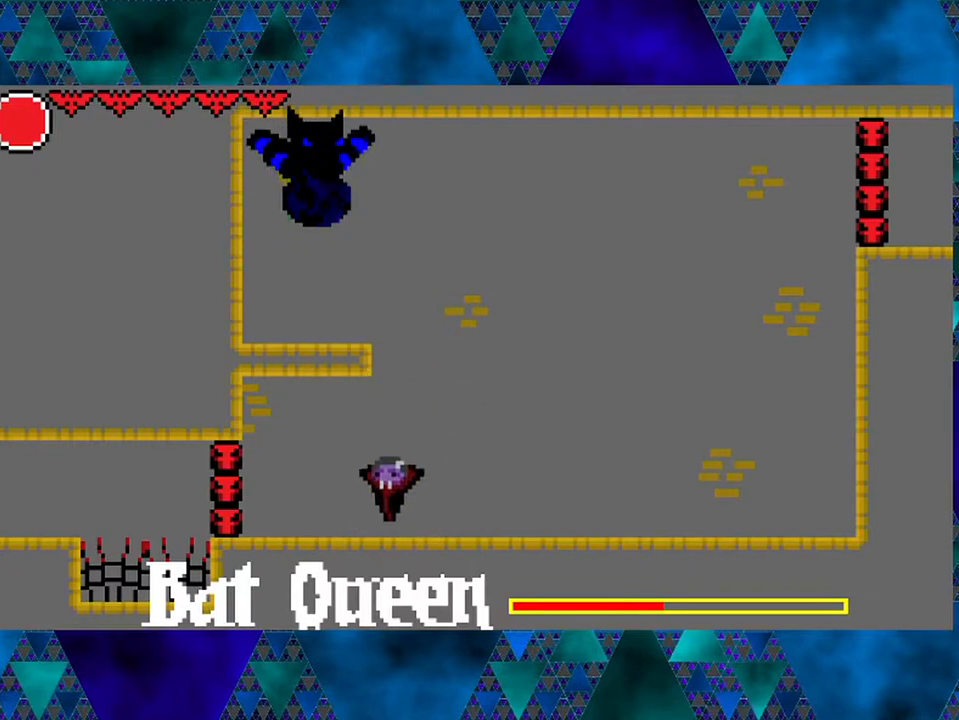
{"buttons": ["DPAD_RIGHT"], "left_stick": "left", "right_stick": "center", "events": [[17, "B", "up"], [17, "Y", "up"], [233, "DPAD_RIGHT", "down"]]}
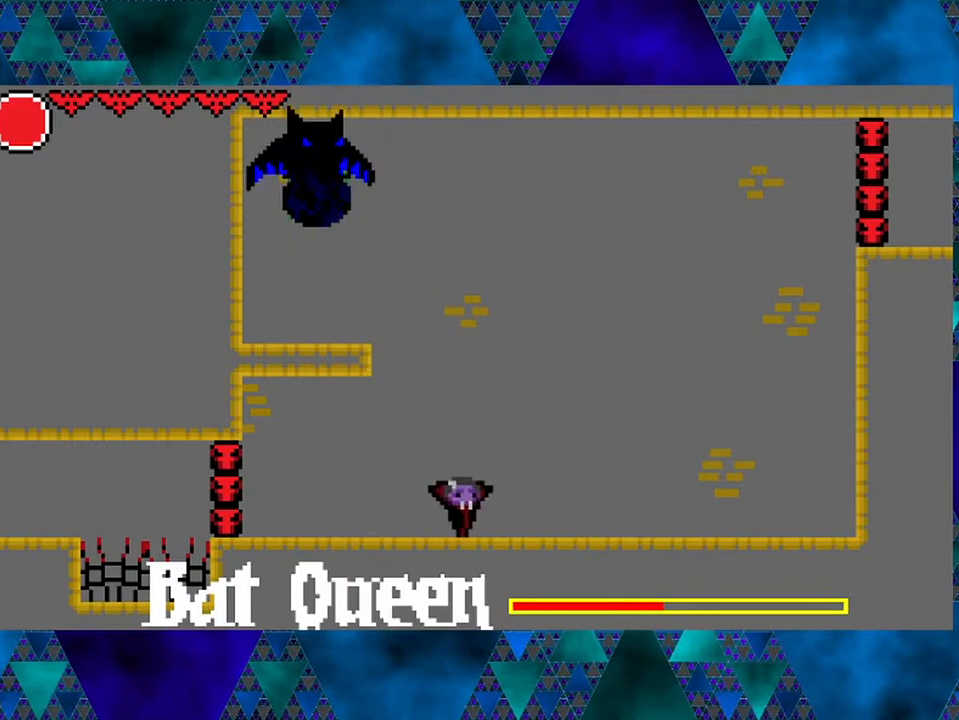
{"buttons": ["B", "DPAD_LEFT"], "left_stick": "left", "right_stick": "center", "events": [[433, "B", "down"], [433, "DPAD_LEFT", "down"], [433, "DPAD_RIGHT", "up"]]}
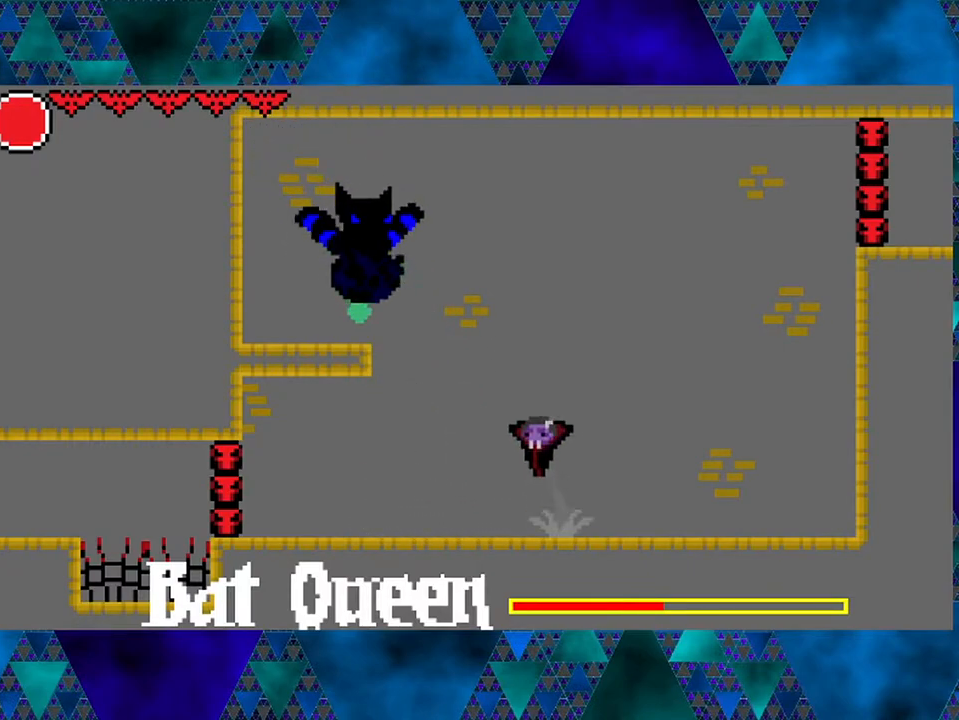
{"buttons": ["B"], "left_stick": "left", "right_stick": "center", "events": [[217, "Y", "down"], [267, "DPAD_LEFT", "up"], [483, "Y", "up"]]}
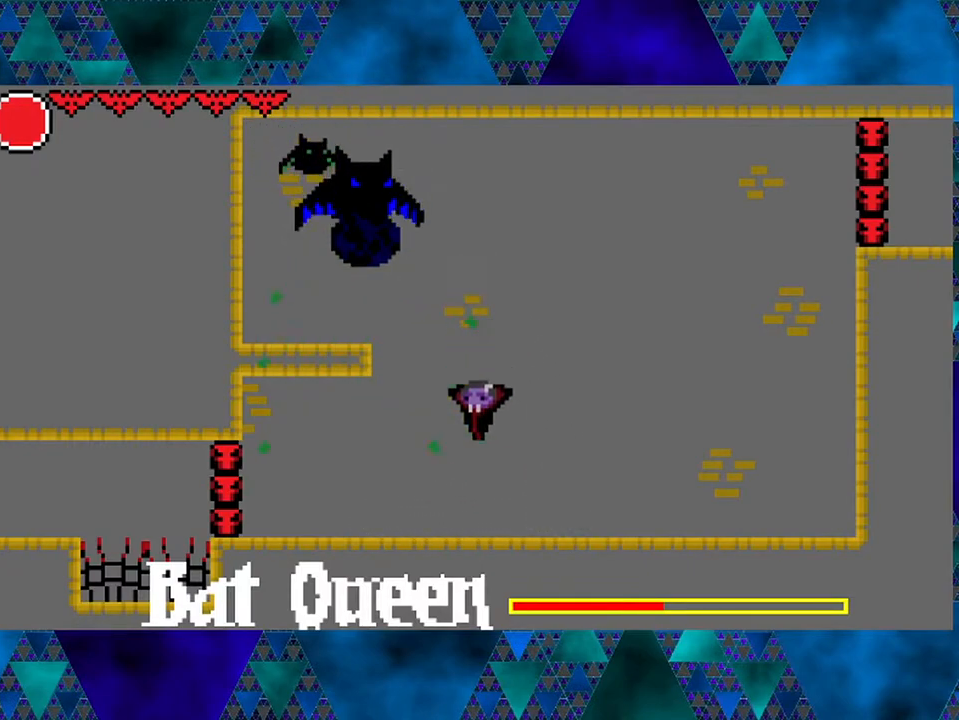
{"buttons": ["B", "DPAD_LEFT"], "left_stick": "left", "right_stick": "center", "events": [[17, "B", "up"], [233, "B", "down"], [450, "DPAD_LEFT", "down"]]}
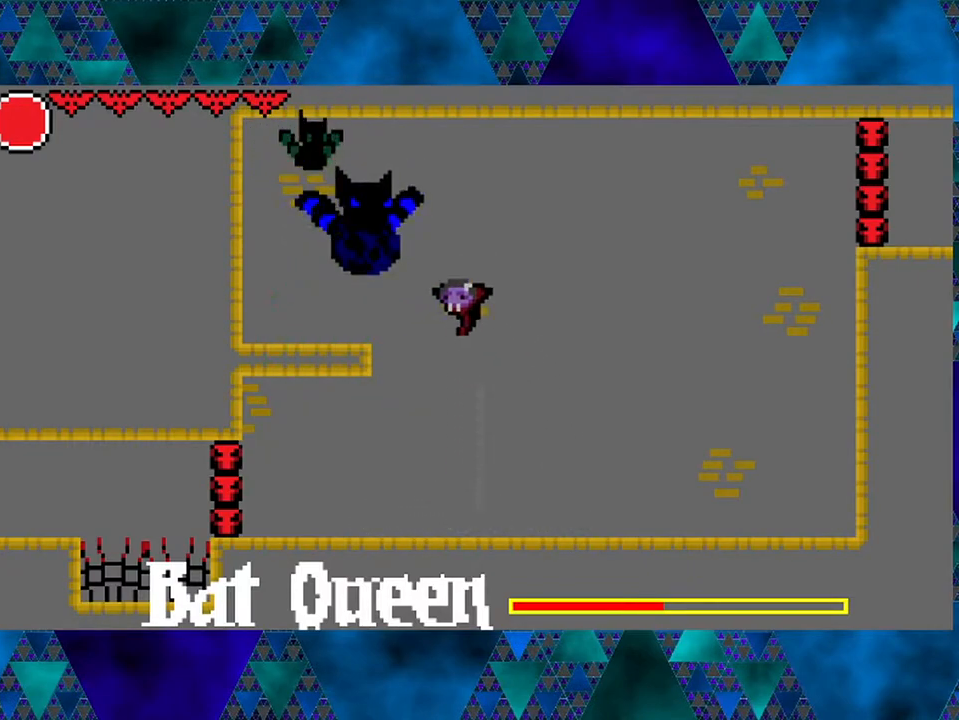
{"buttons": ["DPAD_RIGHT"], "left_stick": "left", "right_stick": "center", "events": [[67, "Y", "down"], [183, "DPAD_LEFT", "up"], [283, "DPAD_RIGHT", "down"], [400, "Y", "up"], [450, "B", "up"]]}
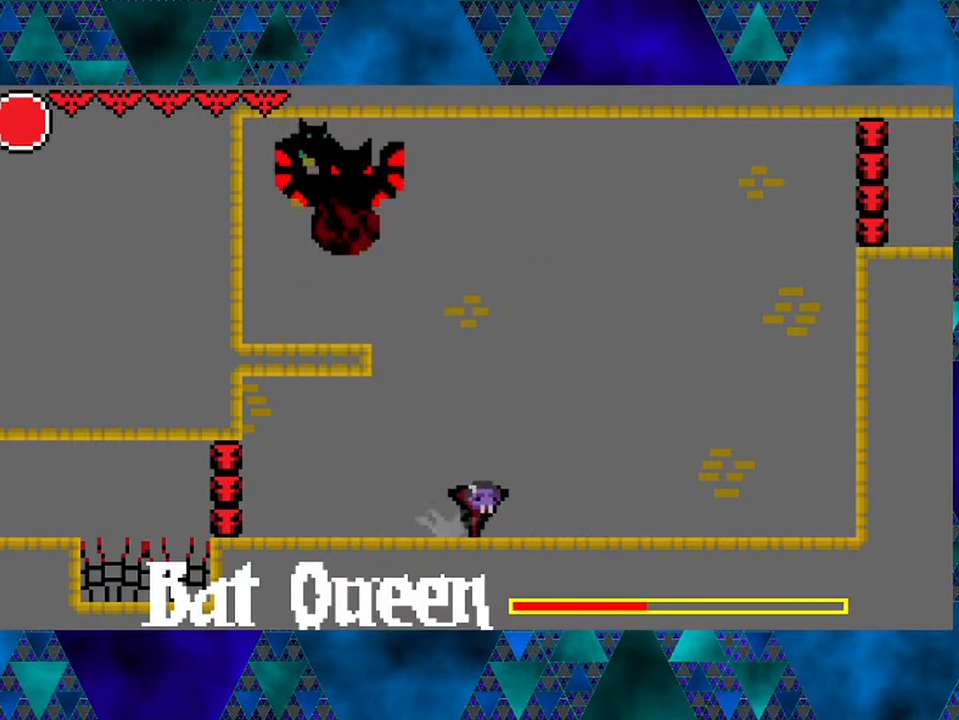
{"buttons": ["B", "DPAD_LEFT"], "left_stick": "left", "right_stick": "center", "events": [[333, "DPAD_RIGHT", "up"], [500, "B", "down"], [500, "DPAD_LEFT", "down"]]}
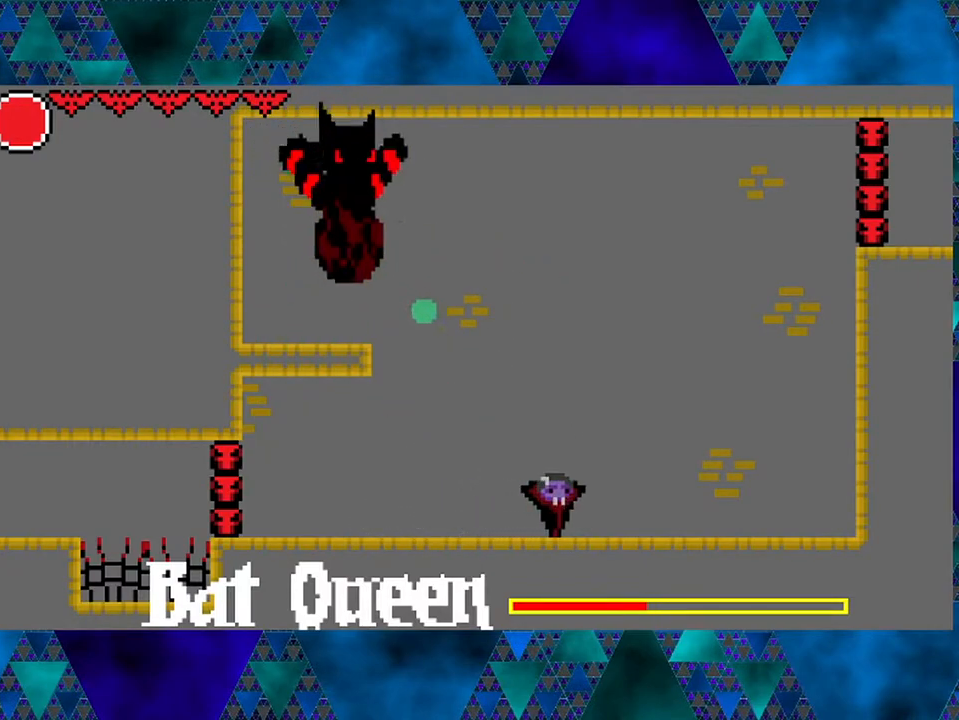
{"buttons": ["B", "Y"], "left_stick": "left", "right_stick": "center", "events": [[150, "DPAD_LEFT", "up"], [250, "Y", "down"]]}
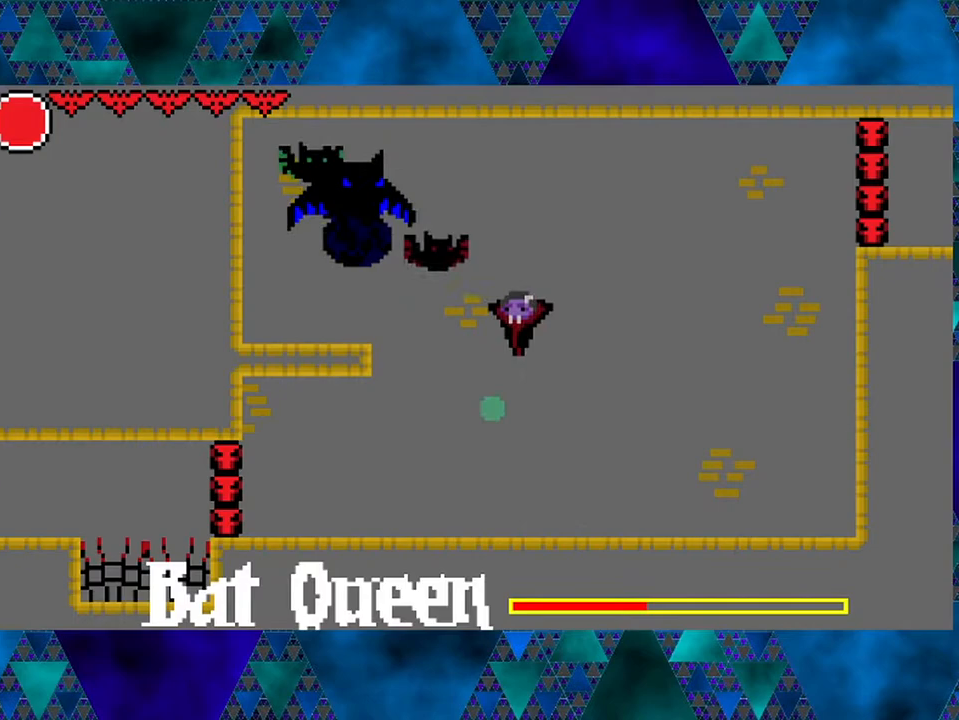
{"buttons": ["DPAD_RIGHT"], "left_stick": "left", "right_stick": "center", "events": [[17, "Y", "up"], [50, "B", "up"], [150, "DPAD_RIGHT", "down"]]}
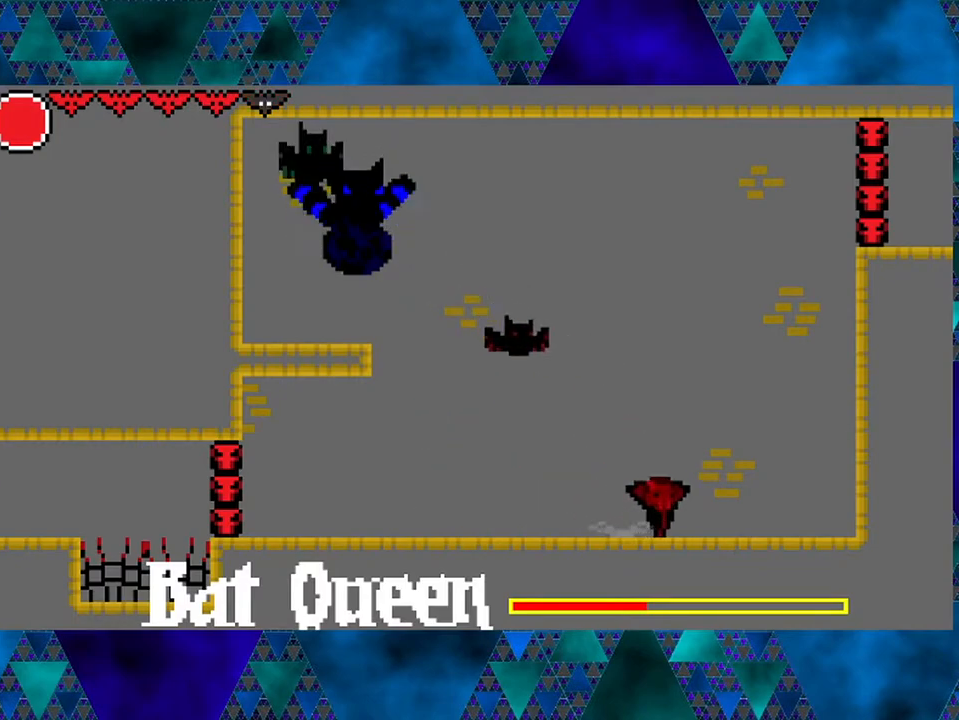
{"buttons": ["B", "Y"], "left_stick": "left", "right_stick": "center", "events": [[83, "DPAD_RIGHT", "up"], [100, "DPAD_LEFT", "down"], [167, "B", "down"], [250, "Y", "down"], [283, "DPAD_LEFT", "up"]]}
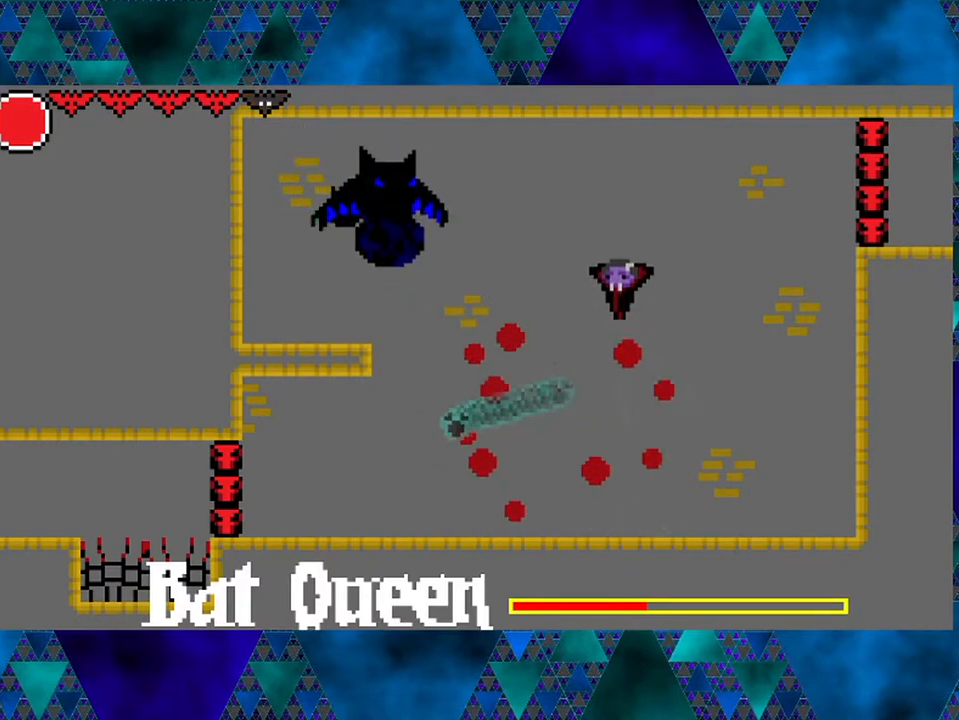
{"buttons": ["B"], "left_stick": "left", "right_stick": "center", "events": [[83, "Y", "up"], [100, "B", "up"], [150, "DPAD_LEFT", "down"], [250, "DPAD_LEFT", "up"], [500, "B", "down"]]}
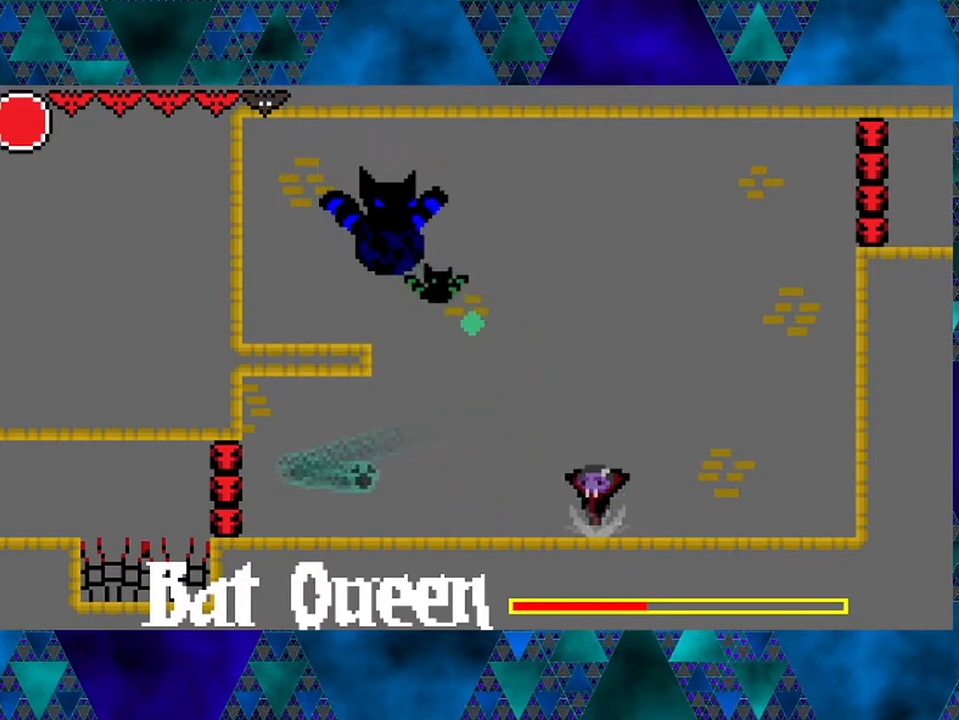
{"buttons": [], "left_stick": "left", "right_stick": "center", "events": [[50, "DPAD_LEFT", "down"], [167, "Y", "down"], [233, "DPAD_LEFT", "up"], [450, "Y", "up"], [500, "B", "up"]]}
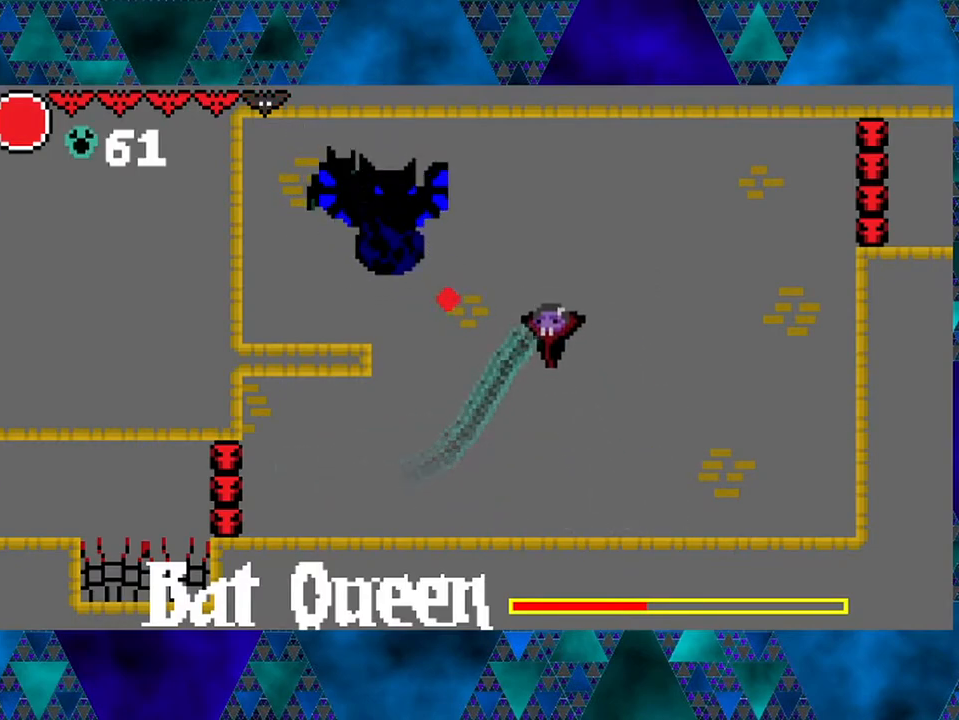
{"buttons": ["B", "DPAD_LEFT"], "left_stick": "left", "right_stick": "center", "events": [[367, "DPAD_LEFT", "down"], [383, "B", "down"]]}
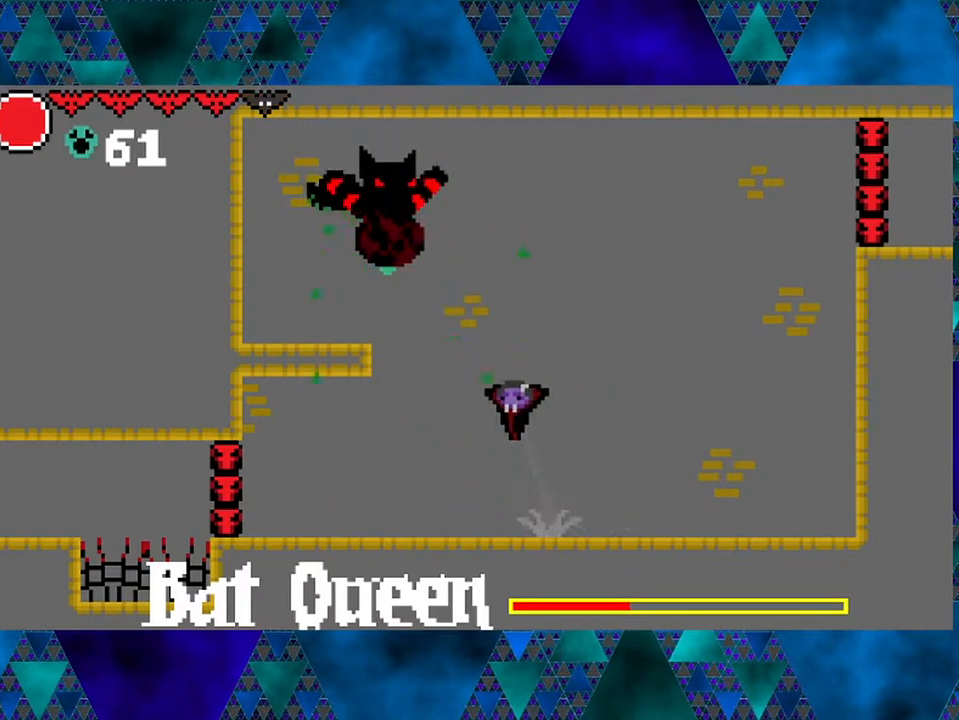
{"buttons": ["B", "Y"], "left_stick": "left", "right_stick": "center", "events": [[133, "Y", "down"], [300, "DPAD_LEFT", "up"]]}
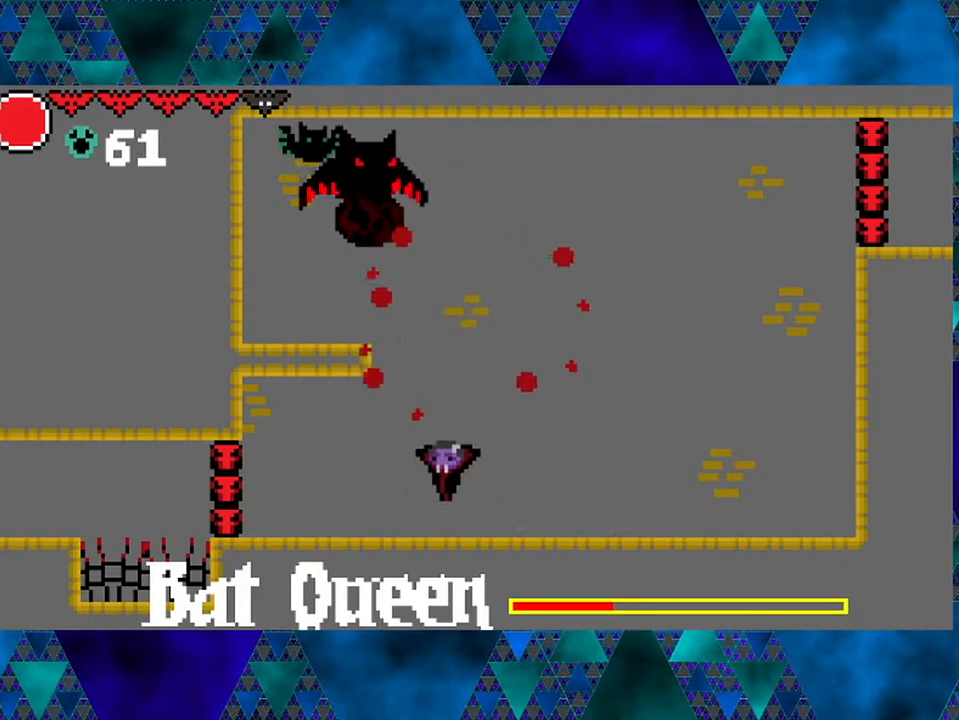
{"buttons": ["B", "DPAD_LEFT"], "left_stick": "left", "right_stick": "center", "events": [[67, "B", "up"], [67, "Y", "up"], [217, "B", "down"], [500, "DPAD_LEFT", "down"]]}
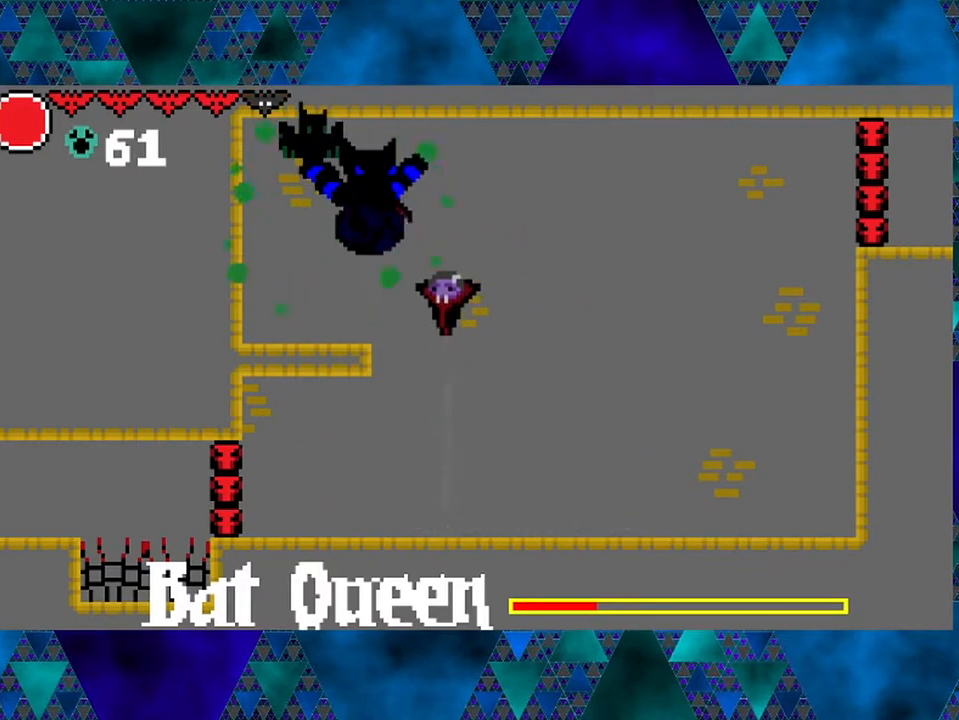
{"buttons": [], "left_stick": "left", "right_stick": "center", "events": [[100, "Y", "down"], [133, "DPAD_LEFT", "up"], [333, "Y", "up"], [367, "B", "up"]]}
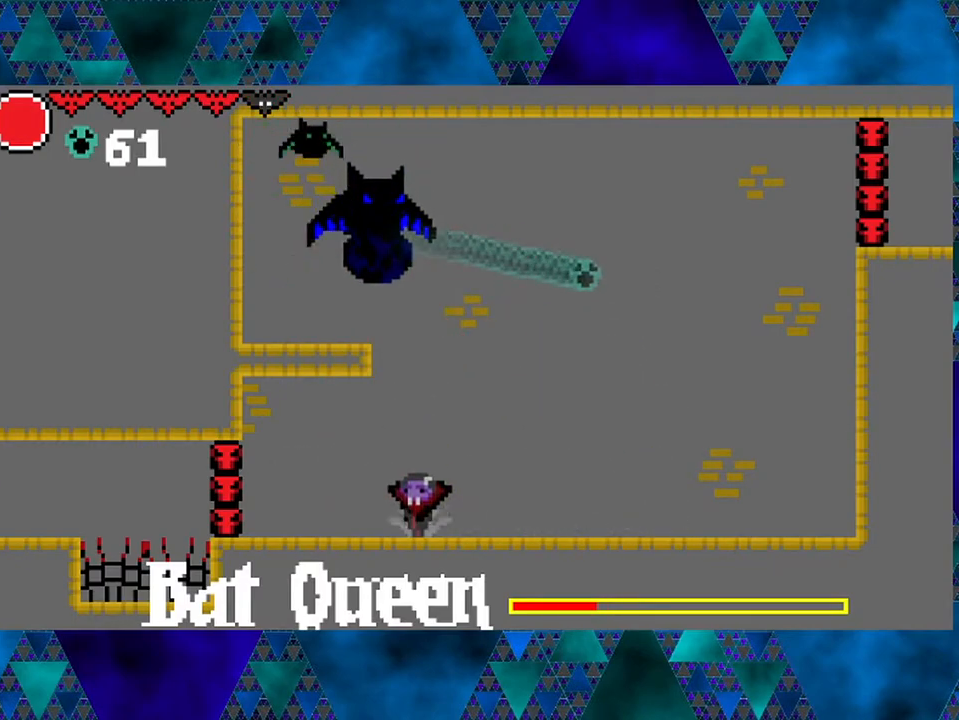
{"buttons": ["B", "Y", "DPAD_UP"], "left_stick": "left", "right_stick": "center", "events": [[117, "B", "down"], [233, "DPAD_UP", "down"], [267, "DPAD_LEFT", "down"], [317, "DPAD_LEFT", "up"], [367, "Y", "down"]]}
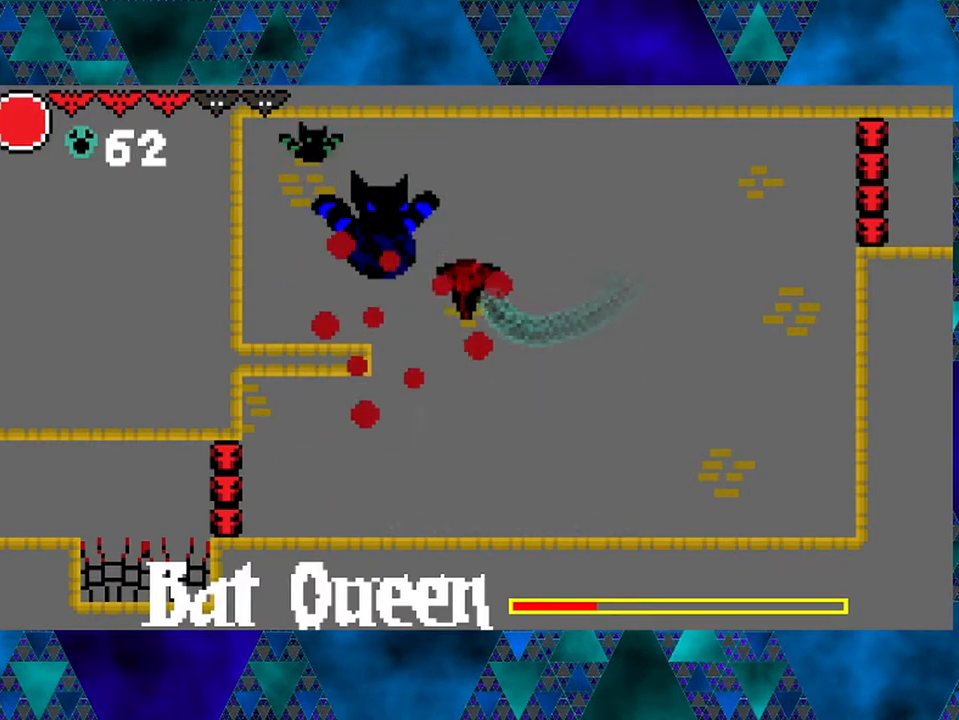
{"buttons": ["B"], "left_stick": "left", "right_stick": "center", "events": [[183, "B", "up"], [183, "Y", "up"], [350, "DPAD_UP", "up"], [417, "B", "down"]]}
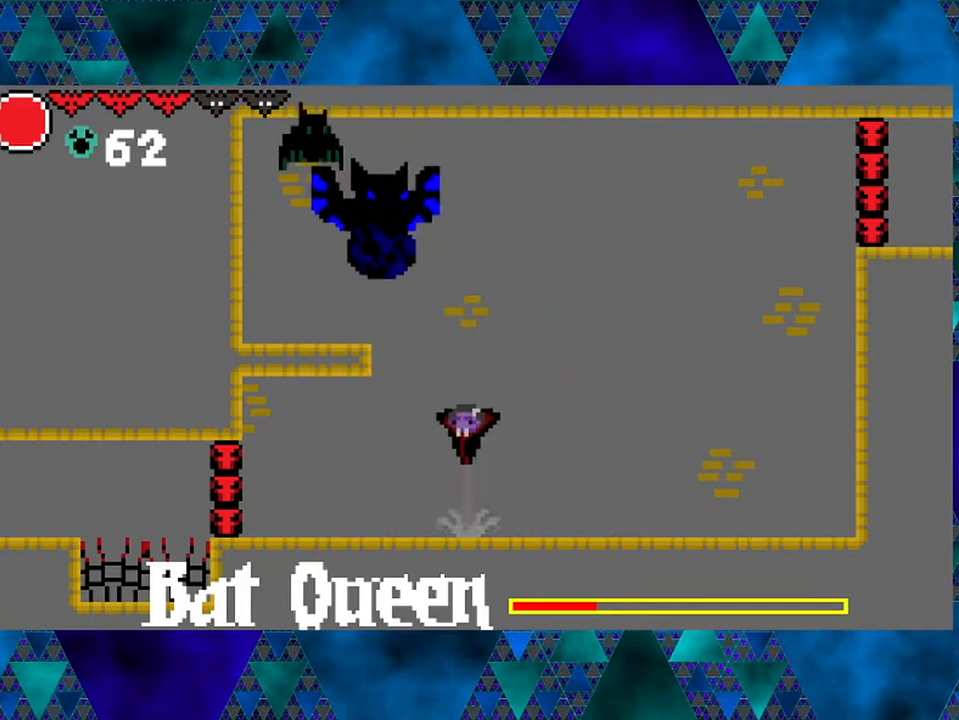
{"buttons": ["B"], "left_stick": "left", "right_stick": "center", "events": [[217, "DPAD_LEFT", "down"], [250, "Y", "down"], [283, "DPAD_LEFT", "up"], [483, "Y", "up"]]}
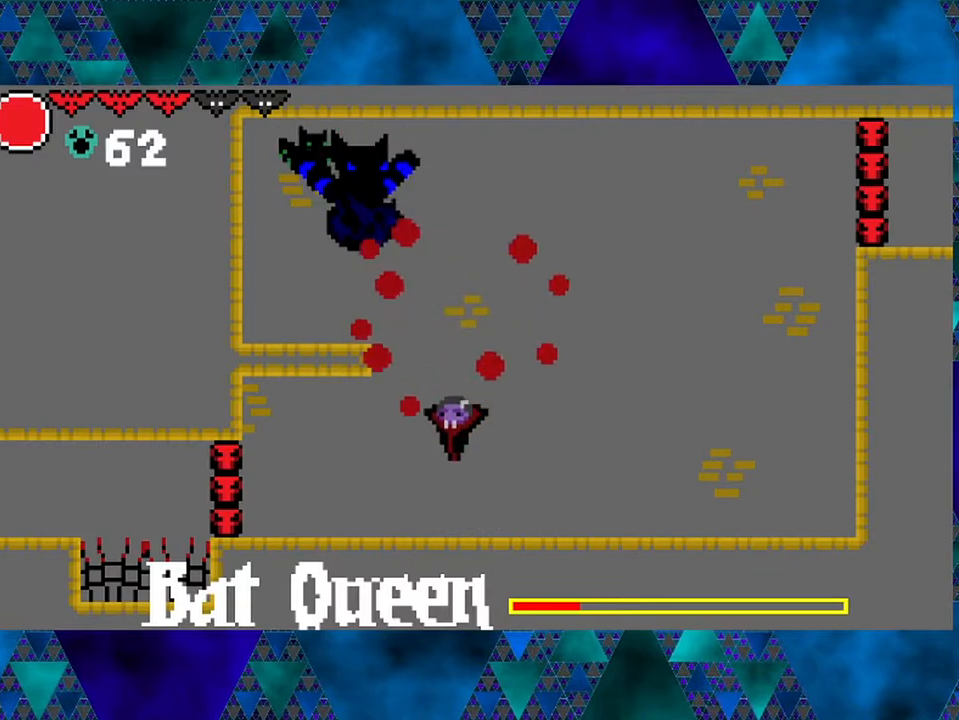
{"buttons": ["B", "Y", "DPAD_UP"], "left_stick": "left", "right_stick": "center", "events": [[17, "B", "up"], [300, "DPAD_LEFT", "down"], [350, "B", "down"], [367, "DPAD_UP", "down"], [433, "DPAD_LEFT", "up"], [483, "Y", "down"]]}
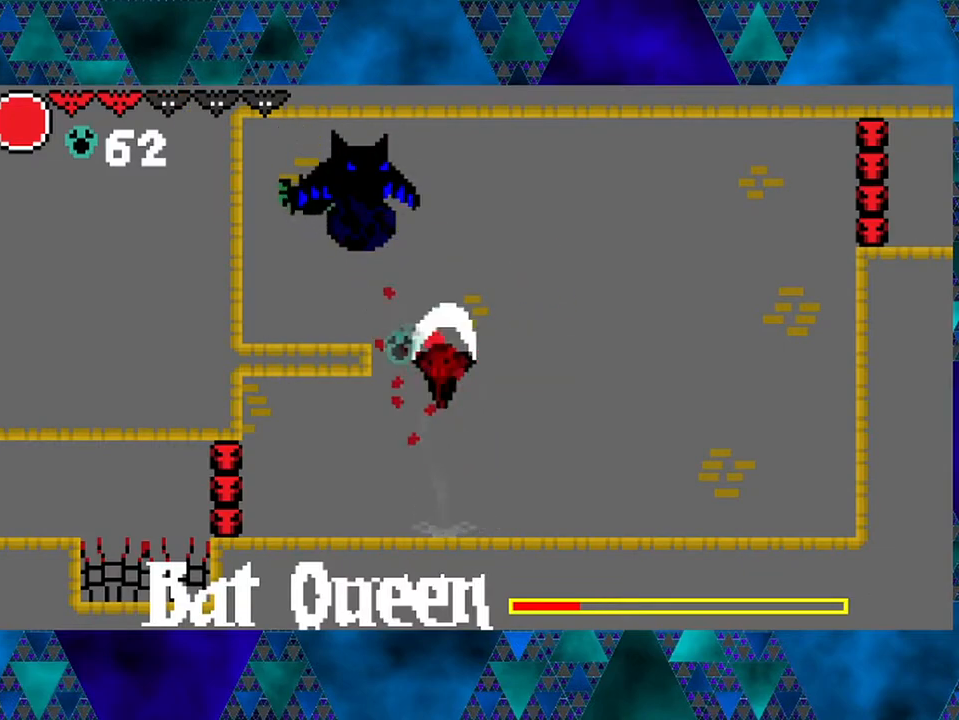
{"buttons": [], "left_stick": "center", "right_stick": "center", "events": [[50, "left_stick", "center"], [133, "left_stick", "left"], [317, "Y", "up"], [350, "B", "up"], [383, "DPAD_UP", "up"], [483, "left_stick", "center"]]}
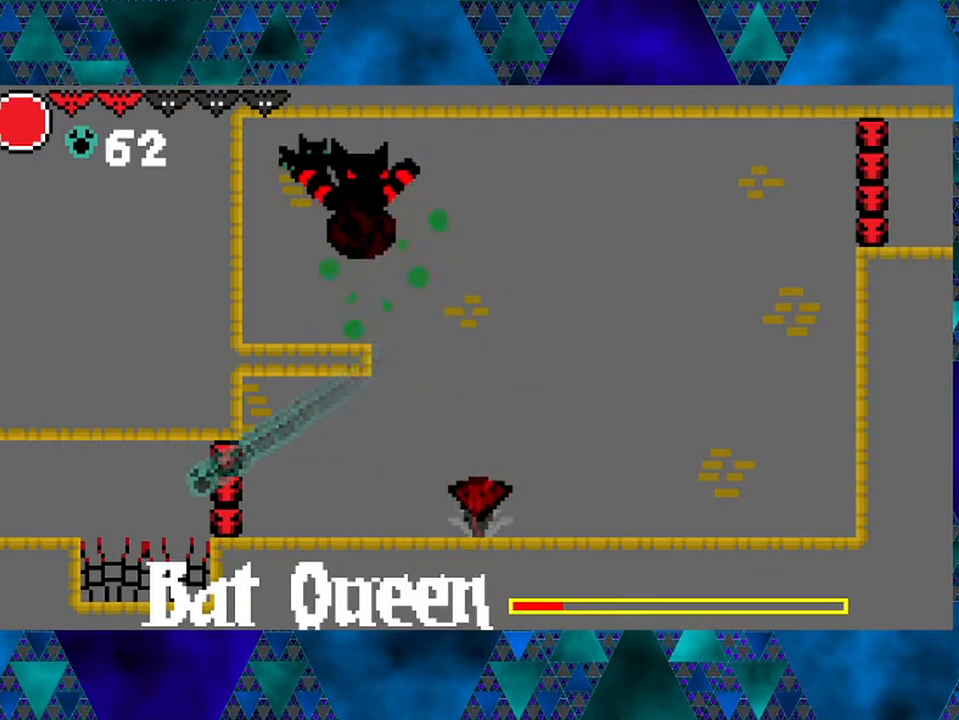
{"buttons": ["DPAD_RIGHT"], "left_stick": "center", "right_stick": "center", "events": [[33, "DPAD_RIGHT", "down"]]}
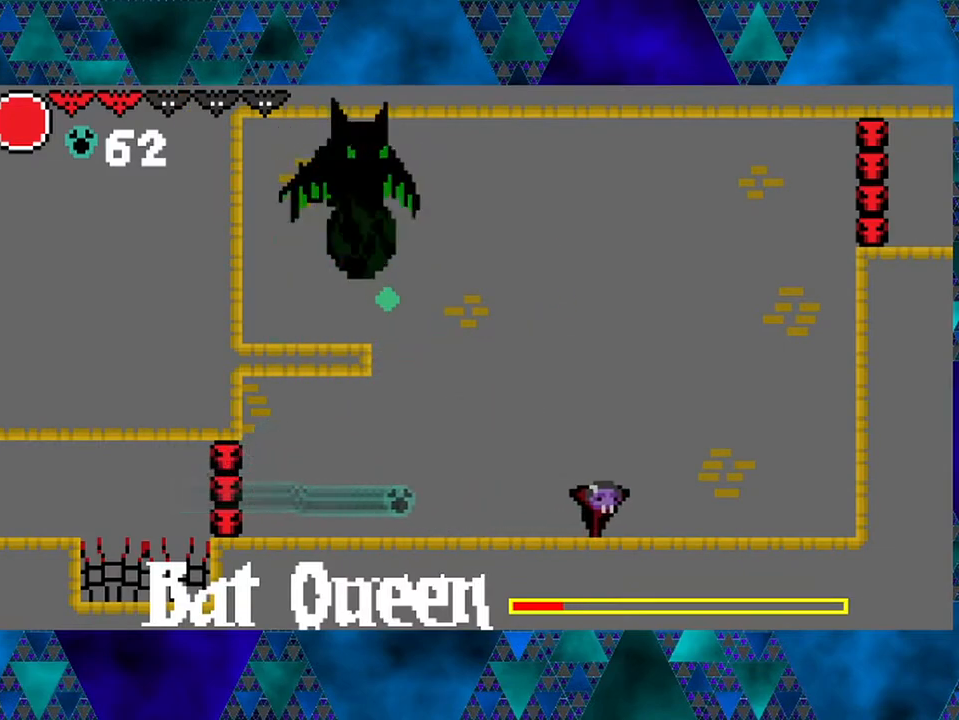
{"buttons": ["DPAD_LEFT"], "left_stick": "center", "right_stick": "center", "events": [[217, "DPAD_RIGHT", "up"], [367, "DPAD_LEFT", "down"]]}
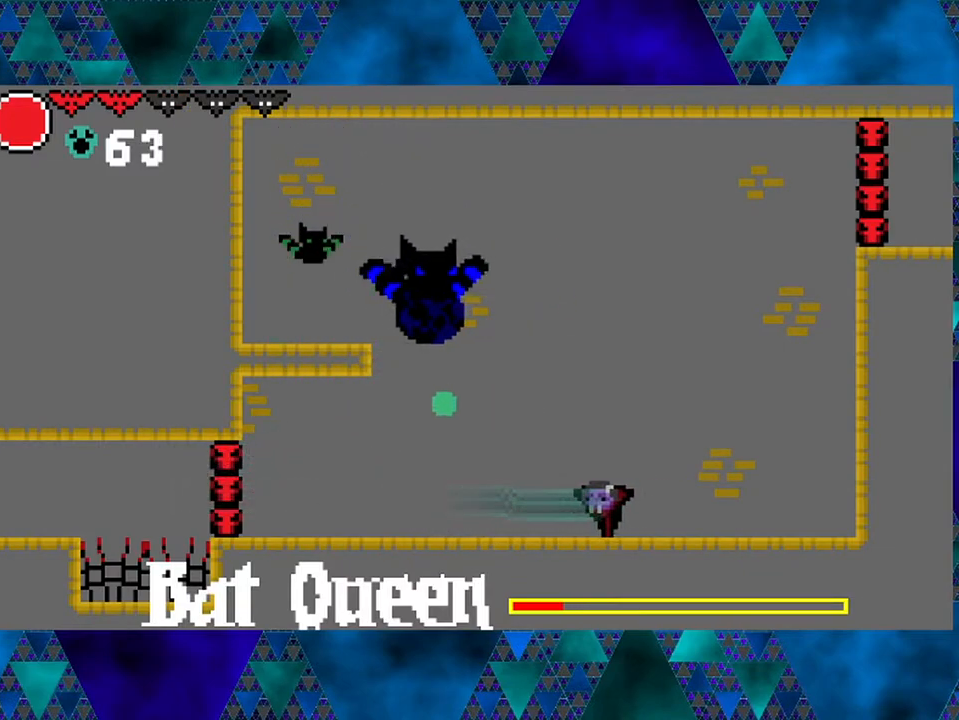
{"buttons": ["B", "Y", "DPAD_RIGHT"], "left_stick": "center", "right_stick": "center", "events": [[100, "B", "down"], [217, "Y", "down"], [233, "DPAD_LEFT", "up"], [467, "DPAD_RIGHT", "down"]]}
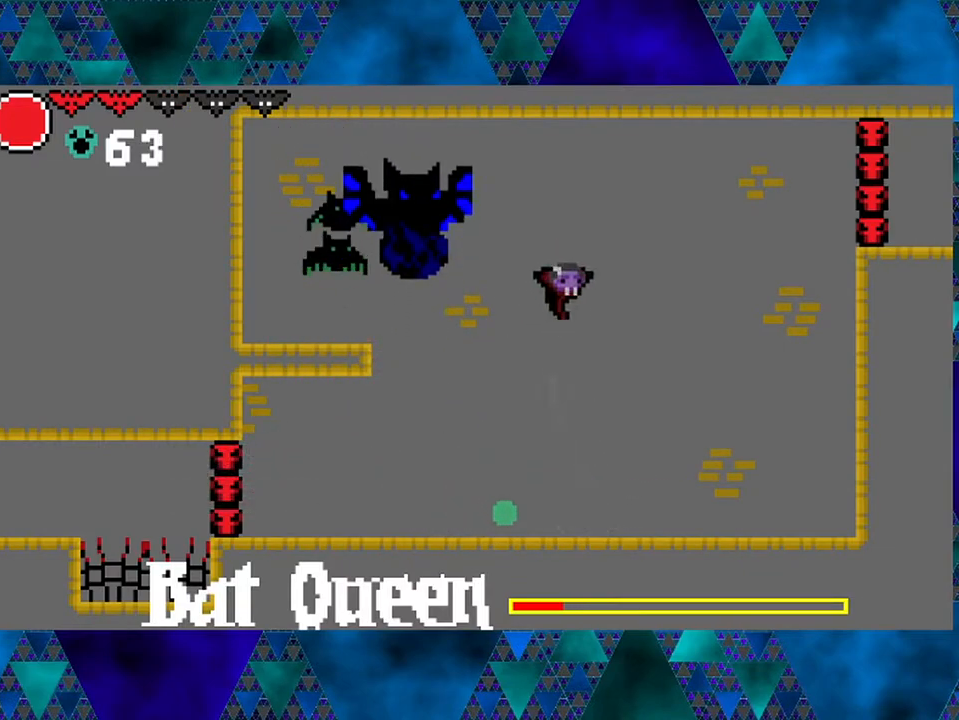
{"buttons": [], "left_stick": "center", "right_stick": "center", "events": [[50, "Y", "up"], [67, "B", "up"], [483, "DPAD_RIGHT", "up"]]}
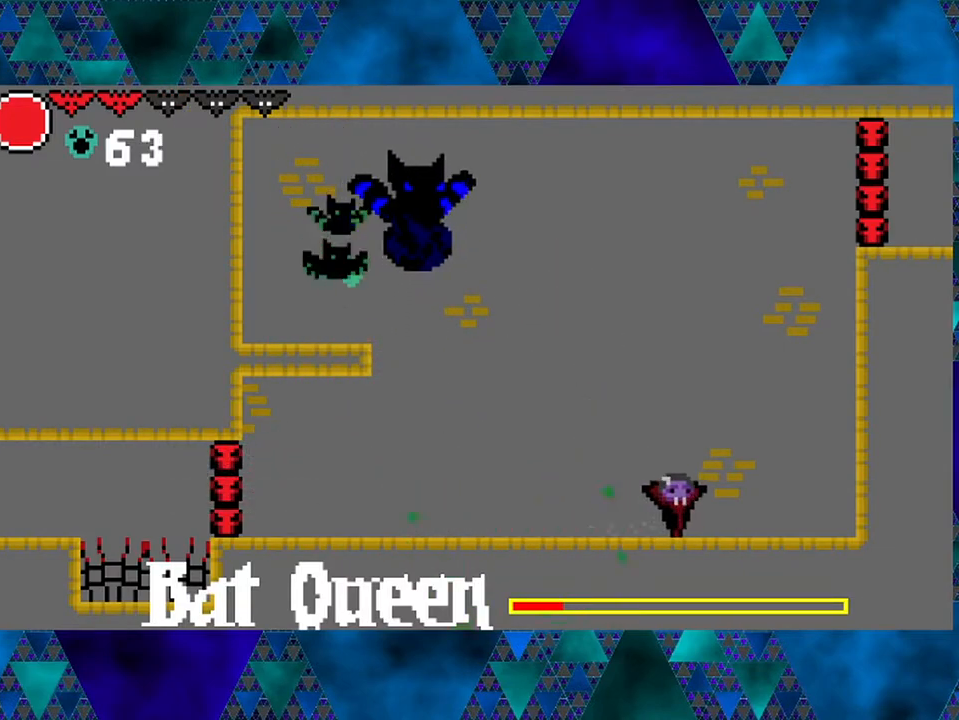
{"buttons": ["B", "Y", "DPAD_LEFT"], "left_stick": "center", "right_stick": "center", "events": [[83, "DPAD_LEFT", "down"], [100, "B", "down"], [483, "Y", "down"]]}
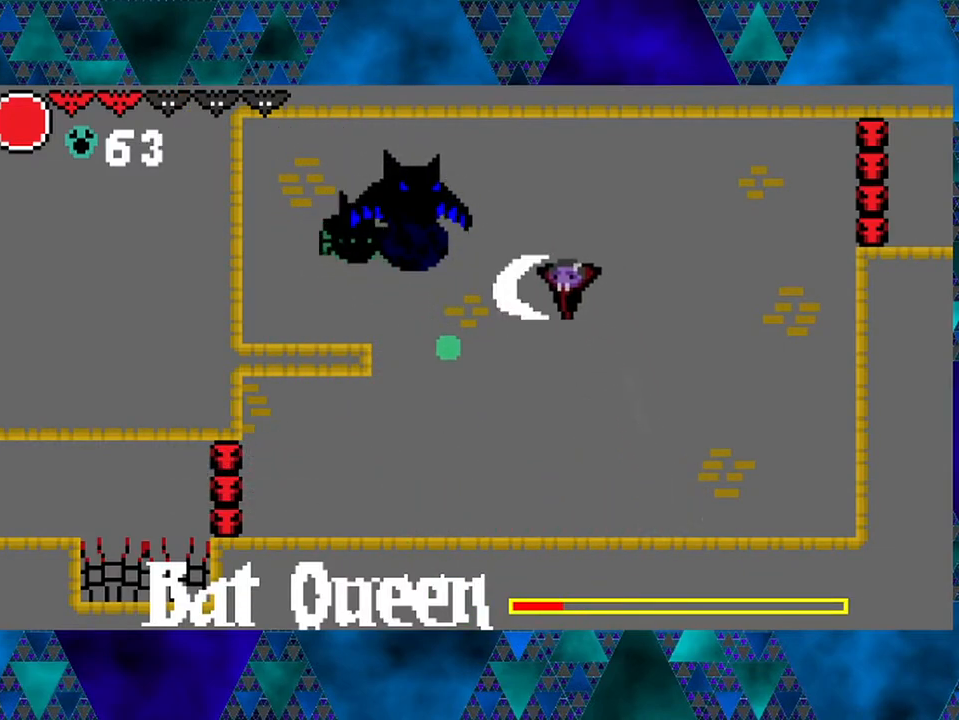
{"buttons": ["DPAD_RIGHT"], "left_stick": "center", "right_stick": "center", "events": [[100, "DPAD_LEFT", "up"], [183, "DPAD_RIGHT", "down"], [233, "B", "up"], [233, "Y", "up"]]}
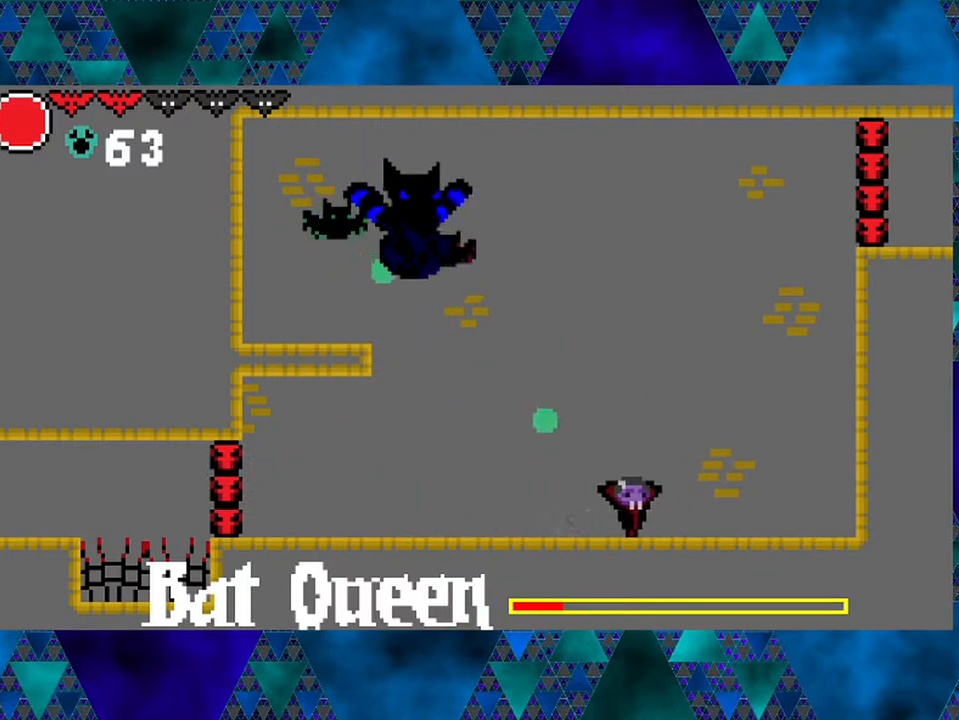
{"buttons": [], "left_stick": "center", "right_stick": "center", "events": [[283, "DPAD_LEFT", "down"], [283, "DPAD_RIGHT", "up"], [350, "DPAD_LEFT", "up"], [350, "Y", "down"], [500, "Y", "up"]]}